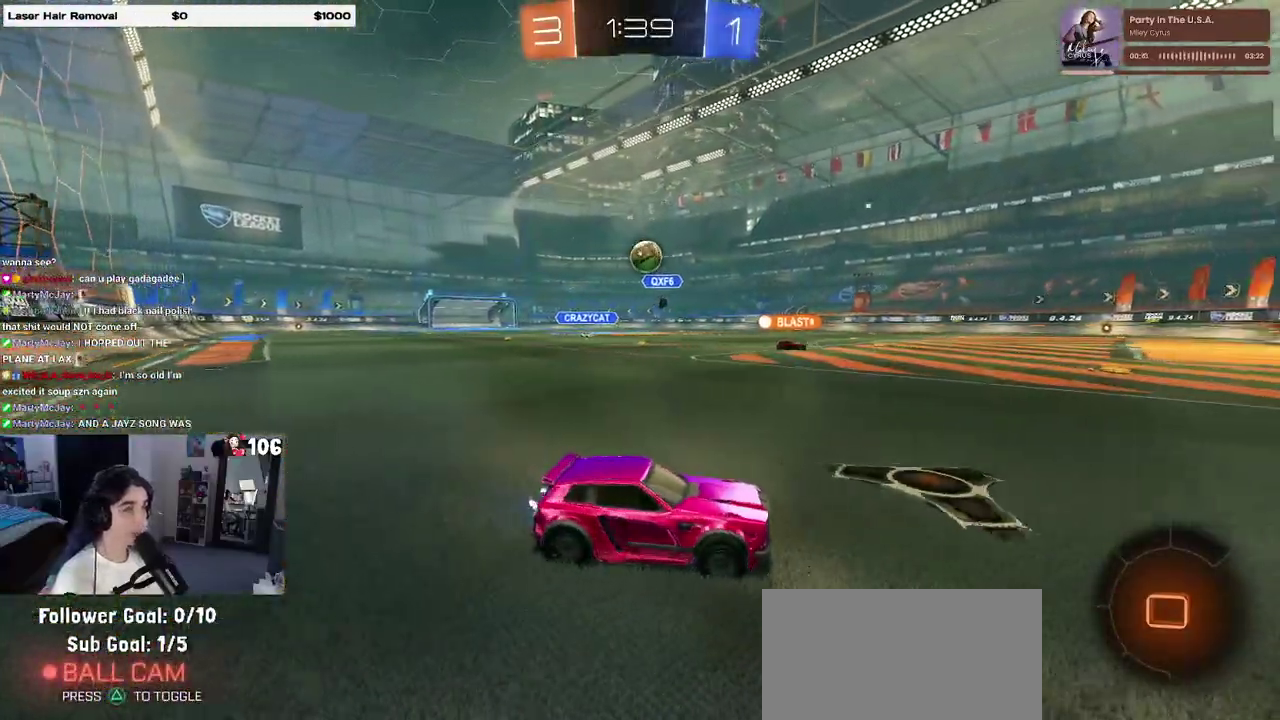
Gameplay with a controller (PlayStation layout); each line is a JSON object with the inputs held at the frame after it. "events" lists button and stick changes between this image and that frame as [ms after this image, input, new state], when the widget could be followed in between. This overlay highlights the sticks when they move; stick clicks (L3 R3) are not distinguishable. Not read: L1 L2.
{"buttons": ["R2"], "left_stick": "center", "right_stick": "center", "events": [[383, "left_stick", "center"]]}
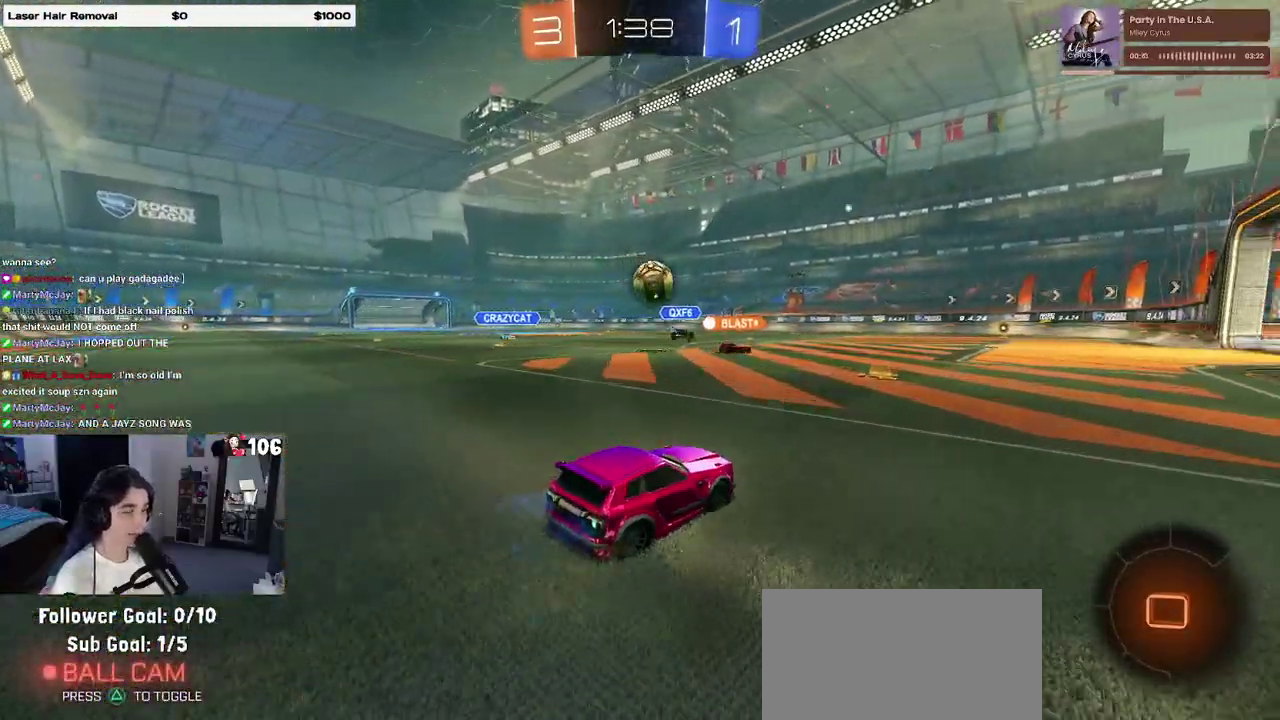
{"buttons": ["R2"], "left_stick": "center", "right_stick": "center", "events": []}
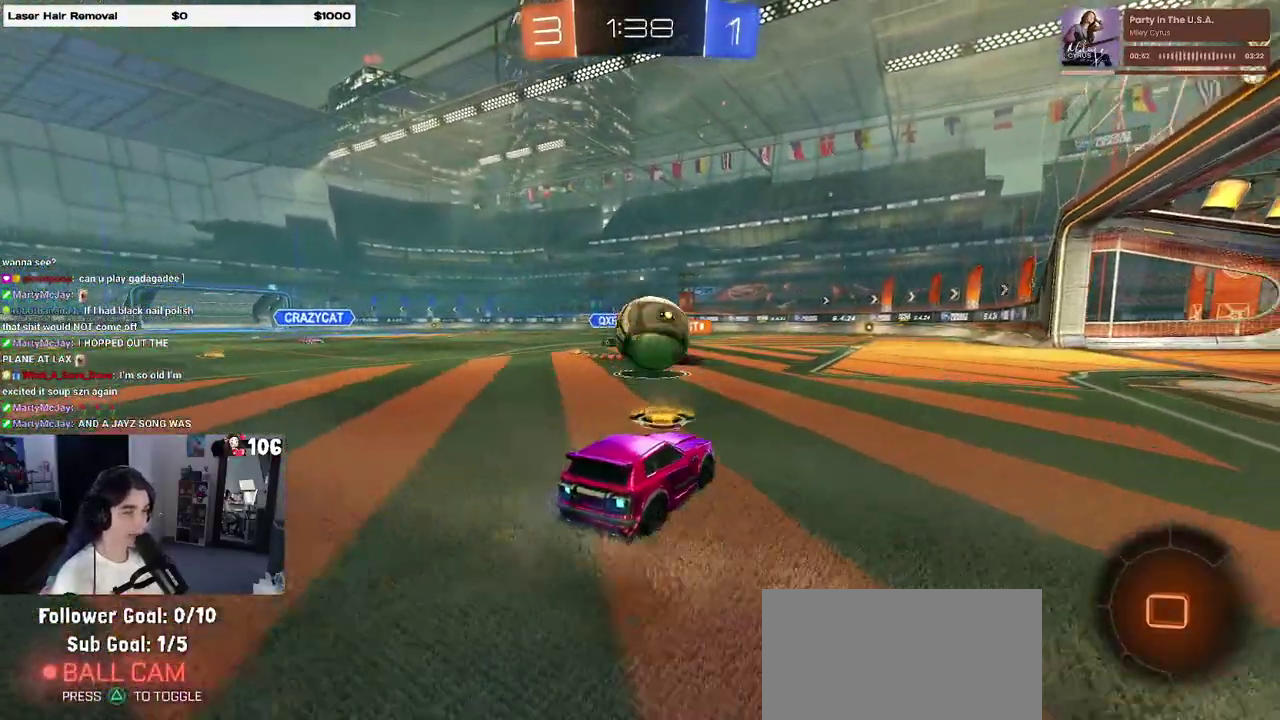
{"buttons": ["R2"], "left_stick": "left", "right_stick": "center", "events": [[50, "left_stick", "right"], [350, "left_stick", "center"], [433, "left_stick", "left"]]}
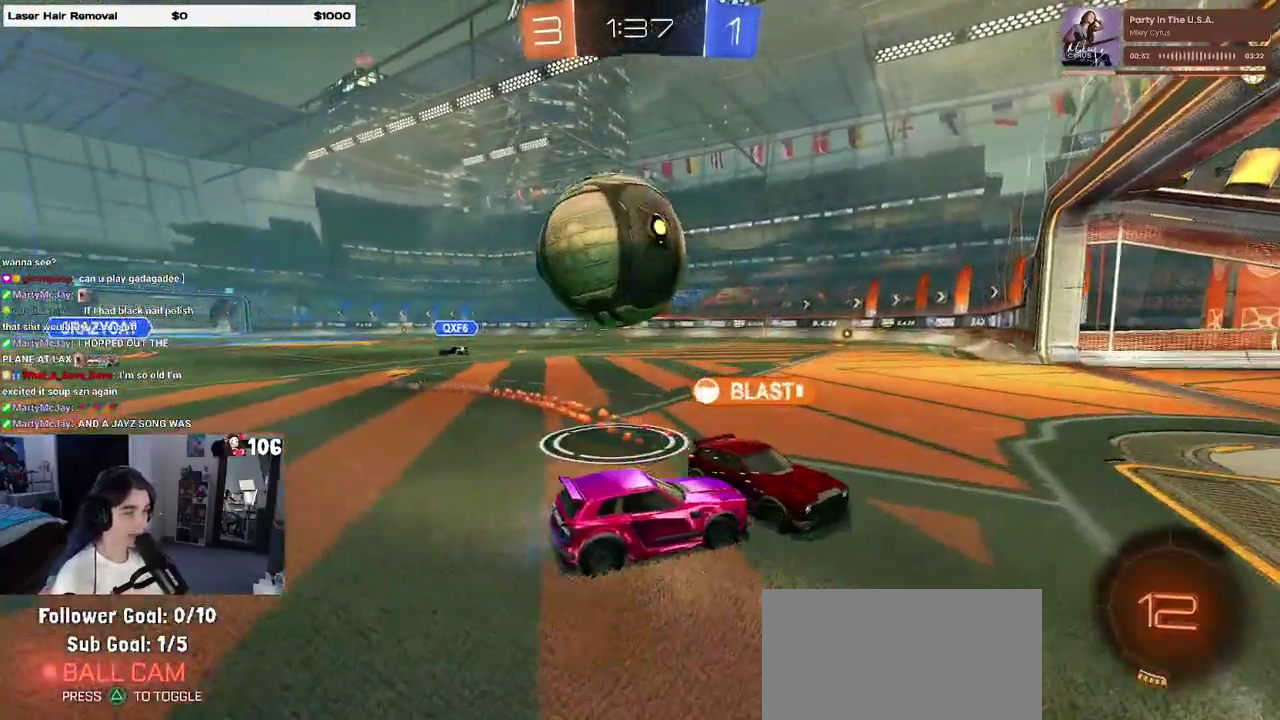
{"buttons": ["R2"], "left_stick": "left", "right_stick": "center", "events": [[67, "left_stick", "center"], [417, "left_stick", "left"]]}
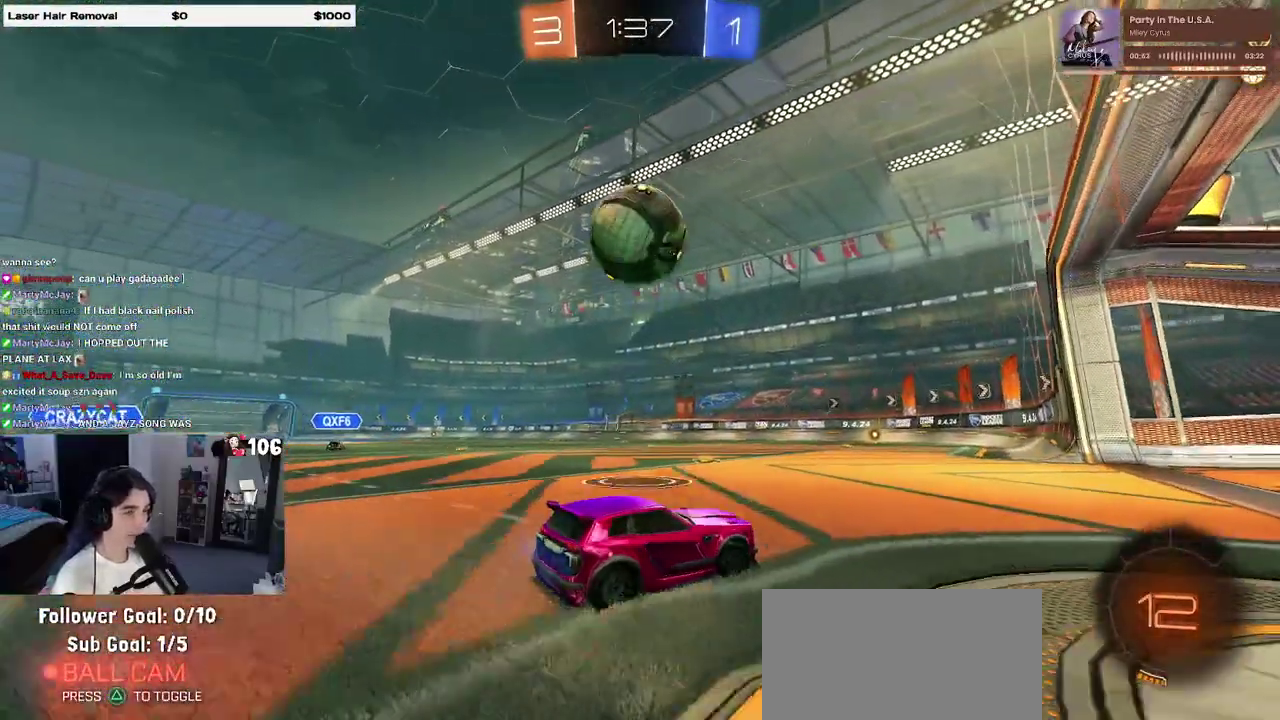
{"buttons": ["R2"], "left_stick": "center", "right_stick": "center", "events": [[33, "left_stick", "center"]]}
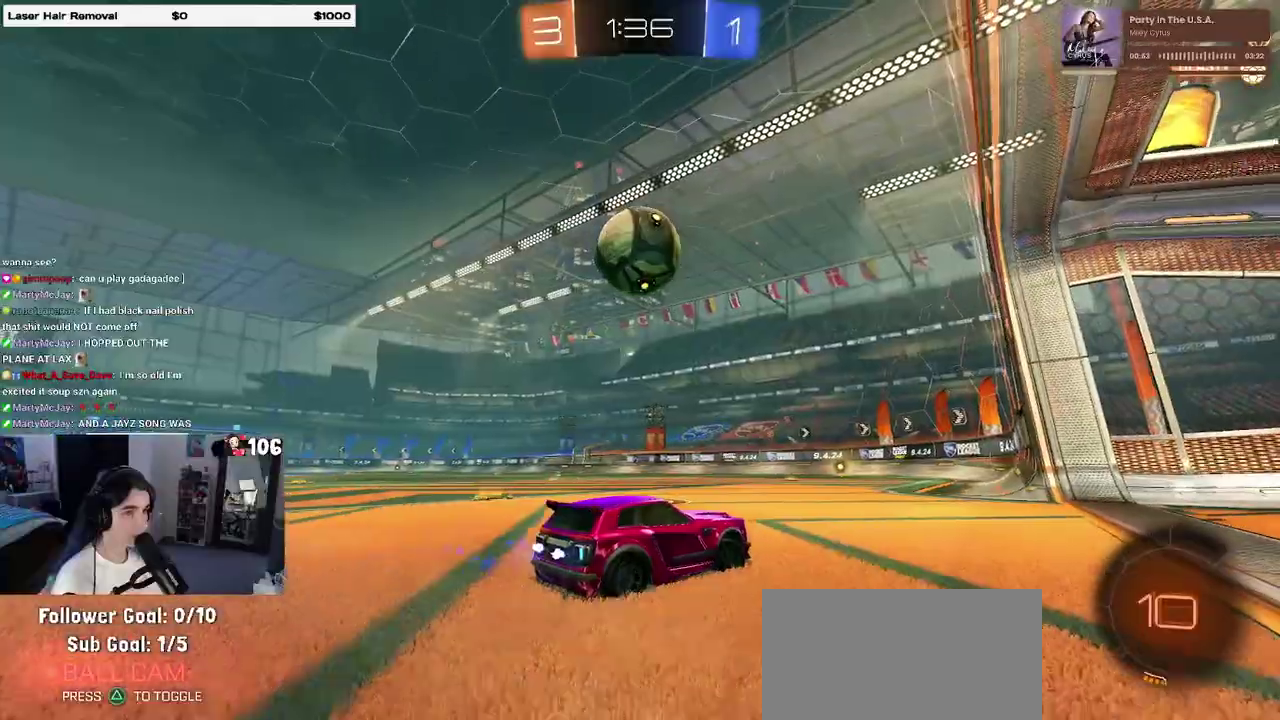
{"buttons": ["R2"], "left_stick": "down", "right_stick": "center", "events": [[183, "left_stick", "left"], [267, "left_stick", "center"], [400, "left_stick", "down-left"], [500, "left_stick", "down"]]}
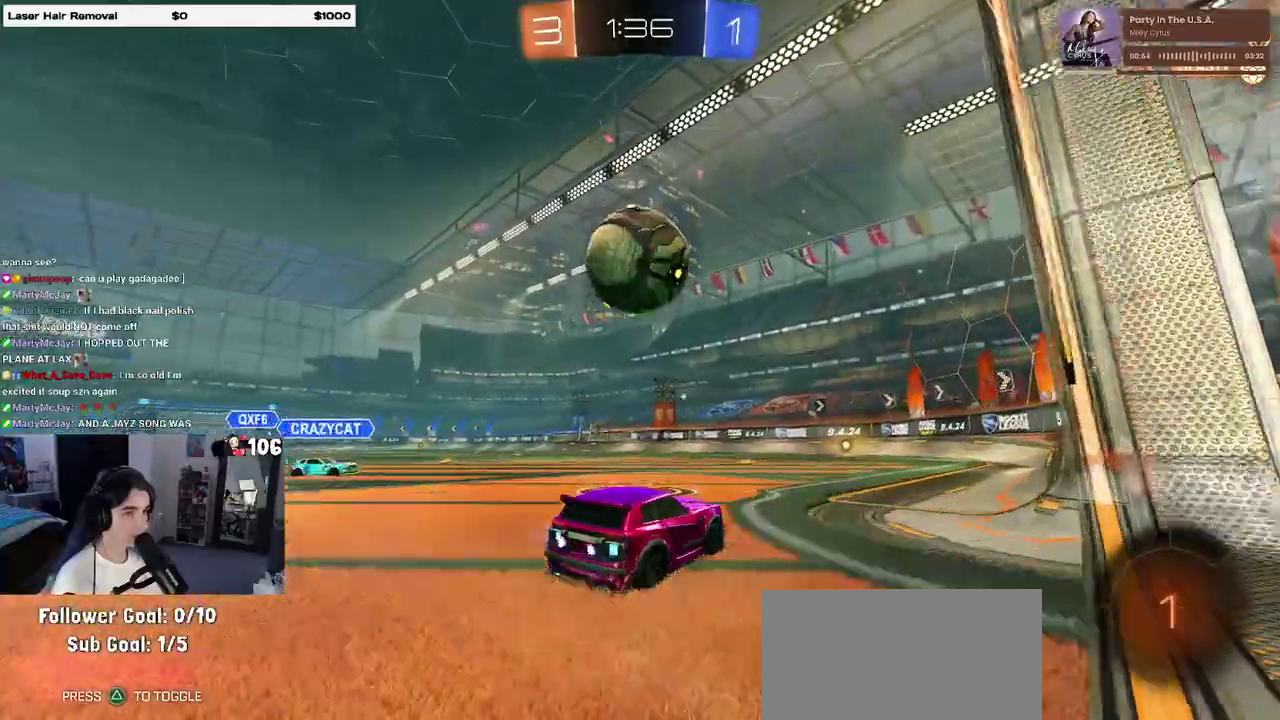
{"buttons": ["SQUARE", "R2"], "left_stick": "down", "right_stick": "center", "events": [[33, "CROSS", "down"], [167, "left_stick", "down-right"], [233, "CROSS", "up"], [333, "CROSS", "down"], [333, "left_stick", "up-left"], [383, "SQUARE", "down"], [433, "CROSS", "up"], [433, "left_stick", "down"]]}
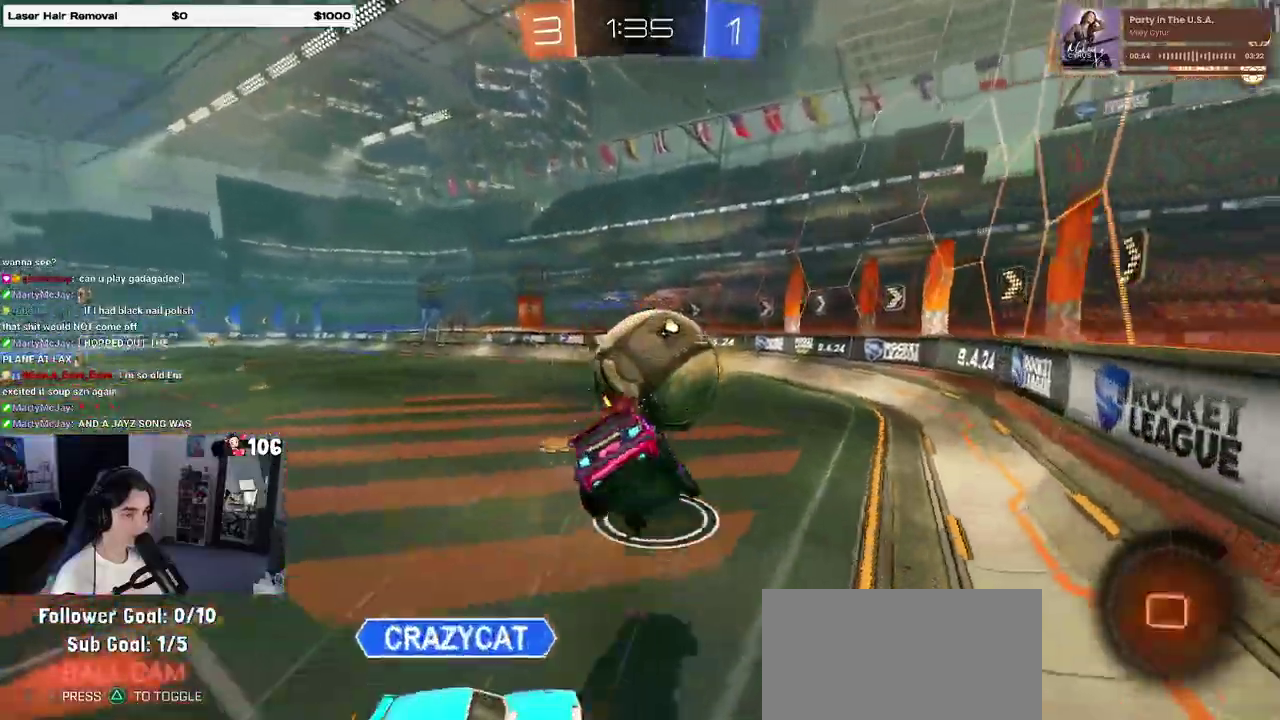
{"buttons": ["SQUARE", "R2"], "left_stick": "down-left", "right_stick": "center", "events": [[217, "left_stick", "down-left"]]}
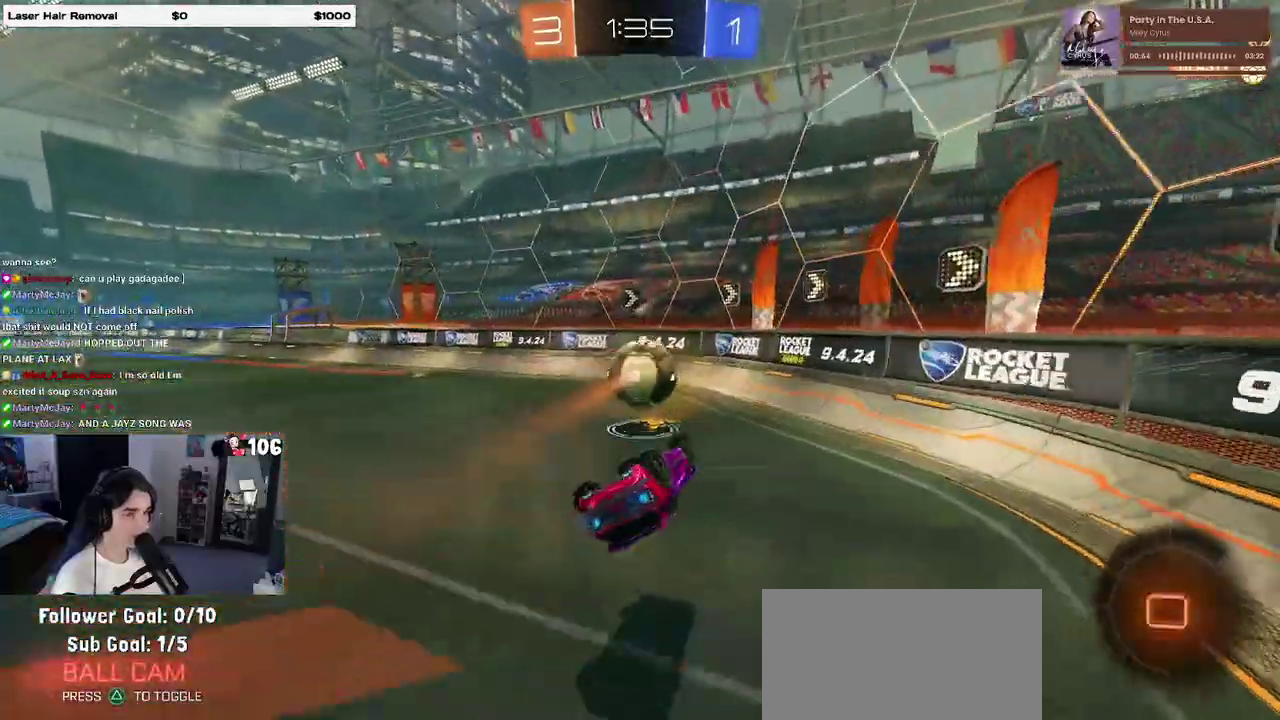
{"buttons": ["R2"], "left_stick": "right", "right_stick": "center", "events": [[350, "left_stick", "center"], [417, "SQUARE", "up"], [483, "left_stick", "right"]]}
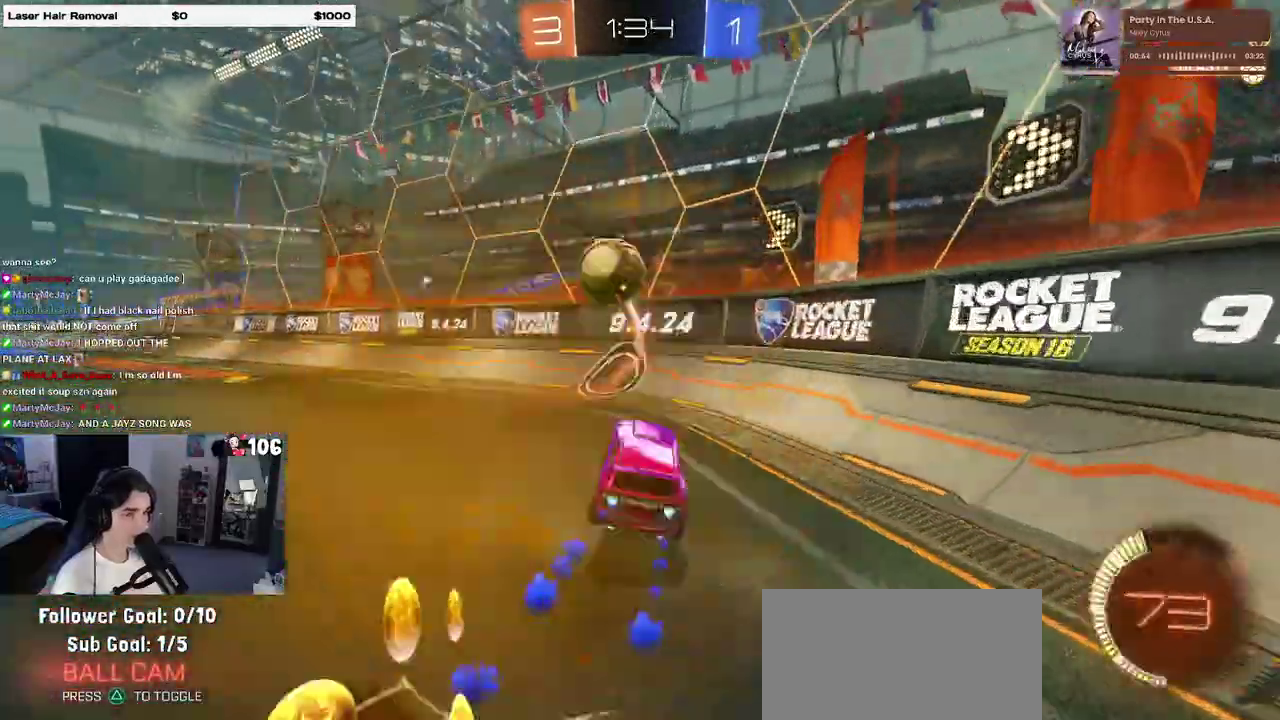
{"buttons": ["R2"], "left_stick": "left", "right_stick": "center", "events": [[83, "left_stick", "center"], [383, "left_stick", "left"]]}
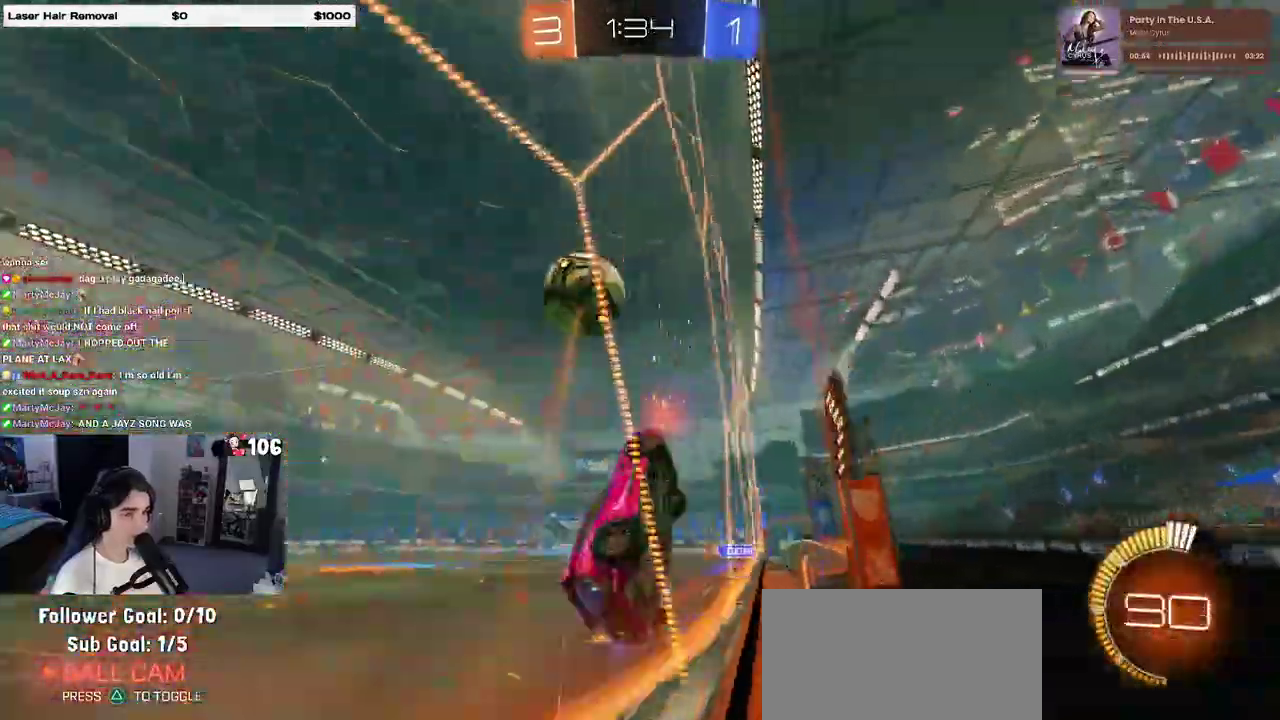
{"buttons": ["CROSS", "R2"], "left_stick": "right", "right_stick": "center", "events": [[17, "left_stick", "center"], [100, "R2", "up"], [283, "R2", "down"], [383, "CROSS", "down"], [417, "left_stick", "right"]]}
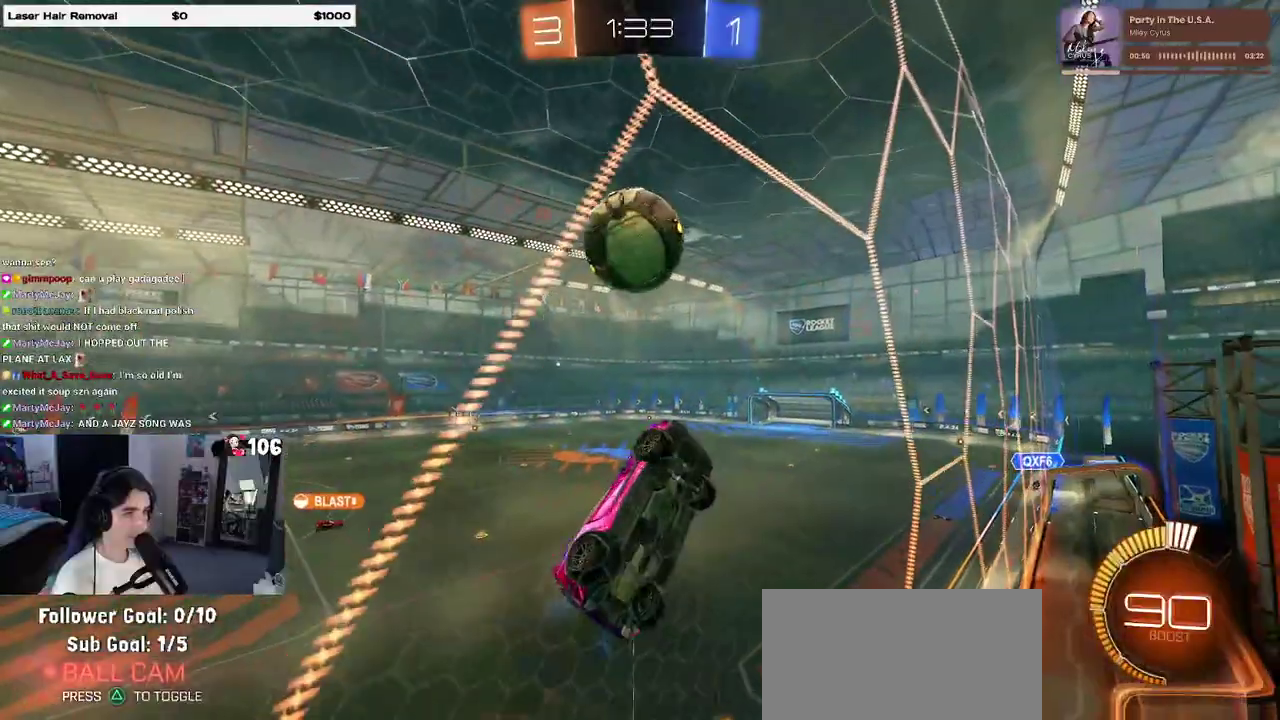
{"buttons": [], "left_stick": "center", "right_stick": "center", "events": [[50, "CROSS", "up"], [67, "left_stick", "center"], [100, "R2", "up"], [200, "left_stick", "down"], [350, "left_stick", "right"], [467, "left_stick", "center"]]}
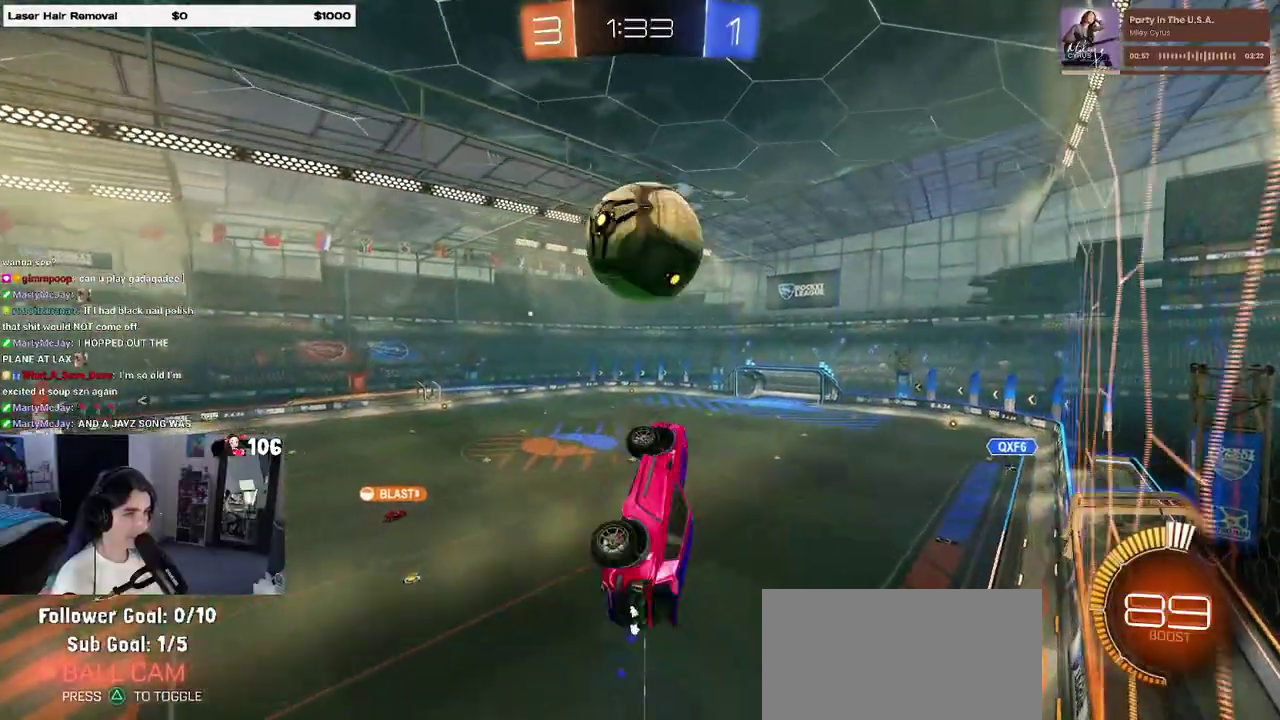
{"buttons": ["CROSS"], "left_stick": "up-left", "right_stick": "center", "events": [[17, "left_stick", "left"], [167, "left_stick", "center"], [433, "left_stick", "up-left"], [450, "CROSS", "down"]]}
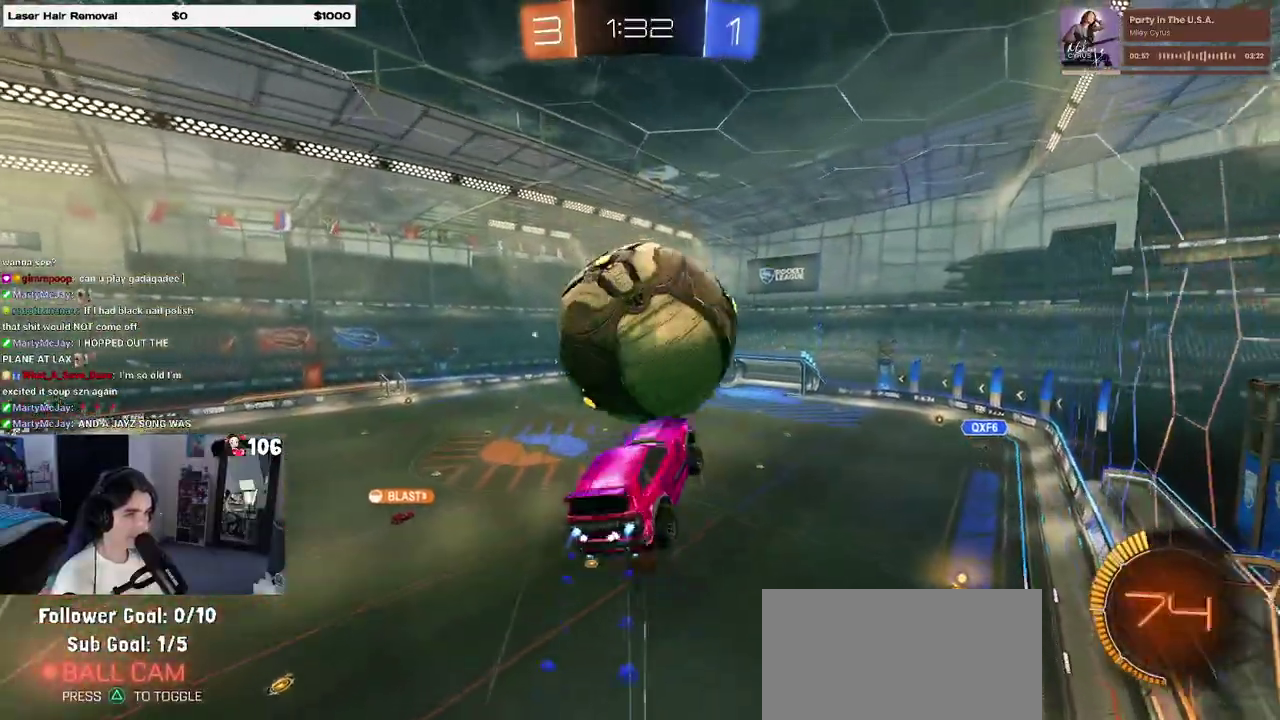
{"buttons": [], "left_stick": "down-left", "right_stick": "center", "events": [[33, "left_stick", "down"], [67, "CROSS", "up"], [267, "left_stick", "down-right"], [417, "left_stick", "center"], [500, "left_stick", "down-left"]]}
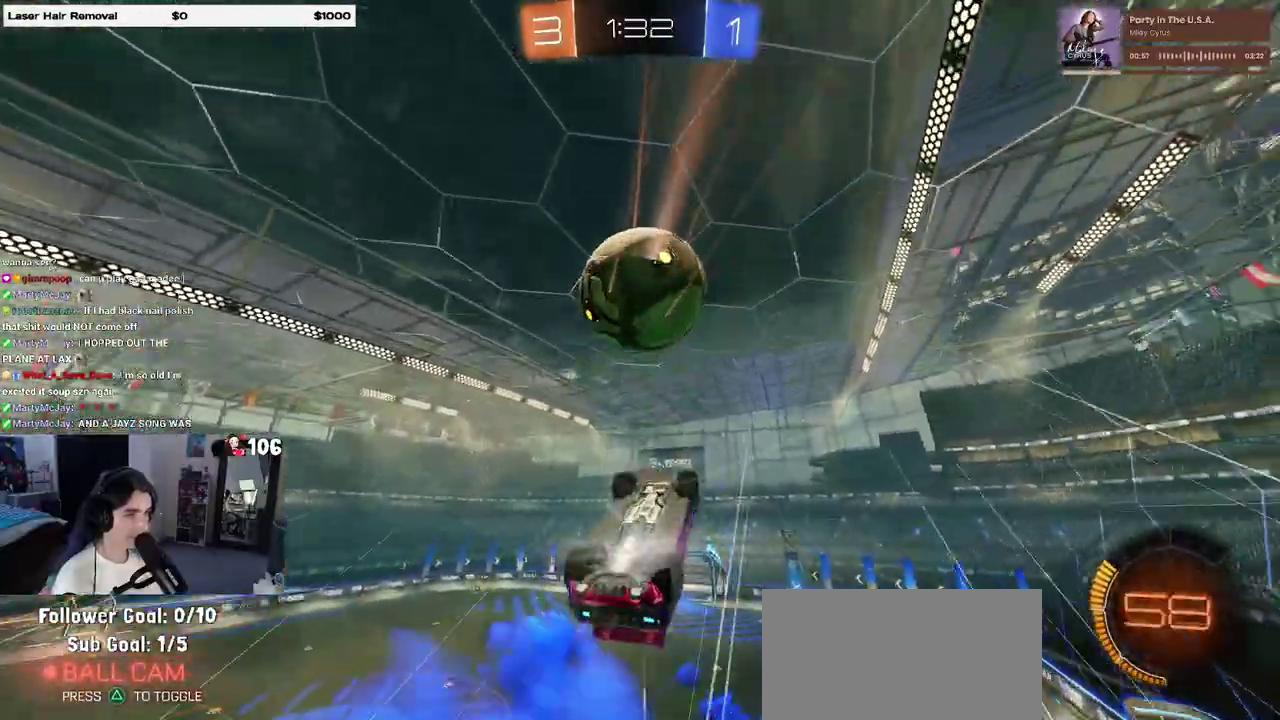
{"buttons": [], "left_stick": "down", "right_stick": "center", "events": [[83, "left_stick", "down"], [217, "left_stick", "down-right"], [383, "left_stick", "down"]]}
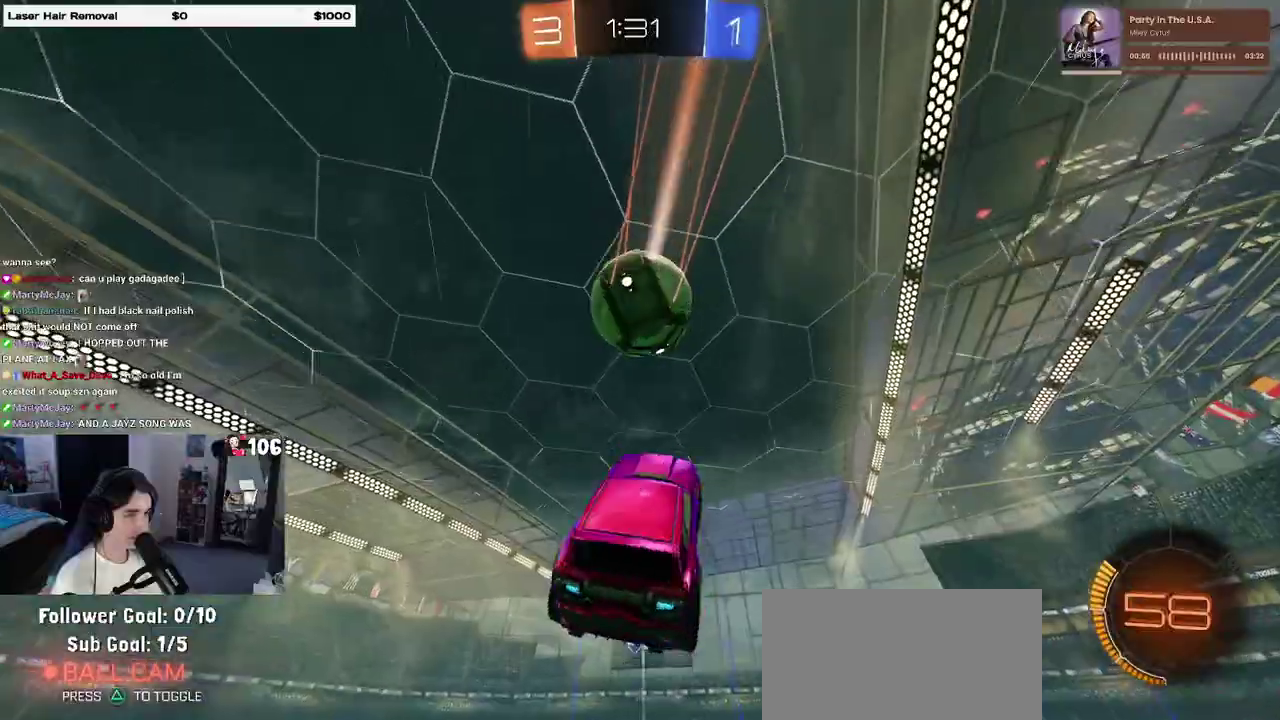
{"buttons": [], "left_stick": "left", "right_stick": "center", "events": [[17, "left_stick", "down-right"], [217, "left_stick", "up-right"], [350, "left_stick", "right"], [433, "left_stick", "center"], [483, "left_stick", "left"]]}
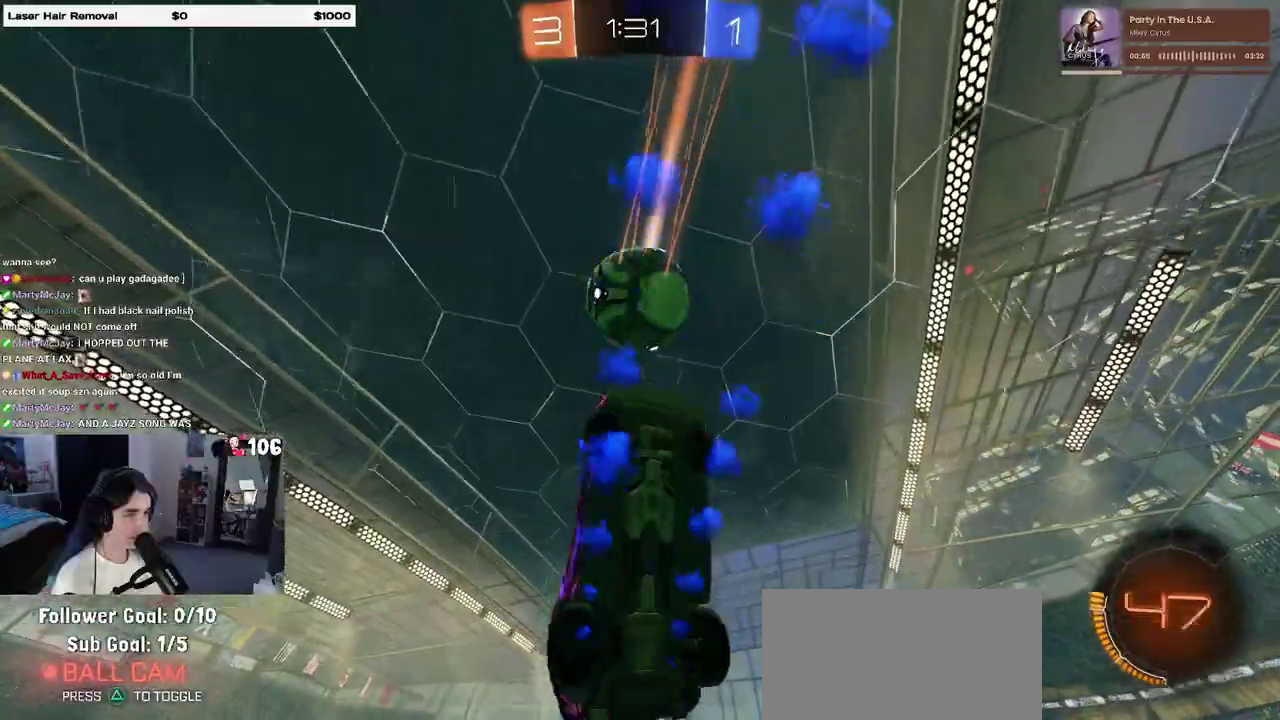
{"buttons": [], "left_stick": "up-right", "right_stick": "center", "events": [[100, "left_stick", "down-right"], [183, "left_stick", "right"], [250, "left_stick", "up-right"]]}
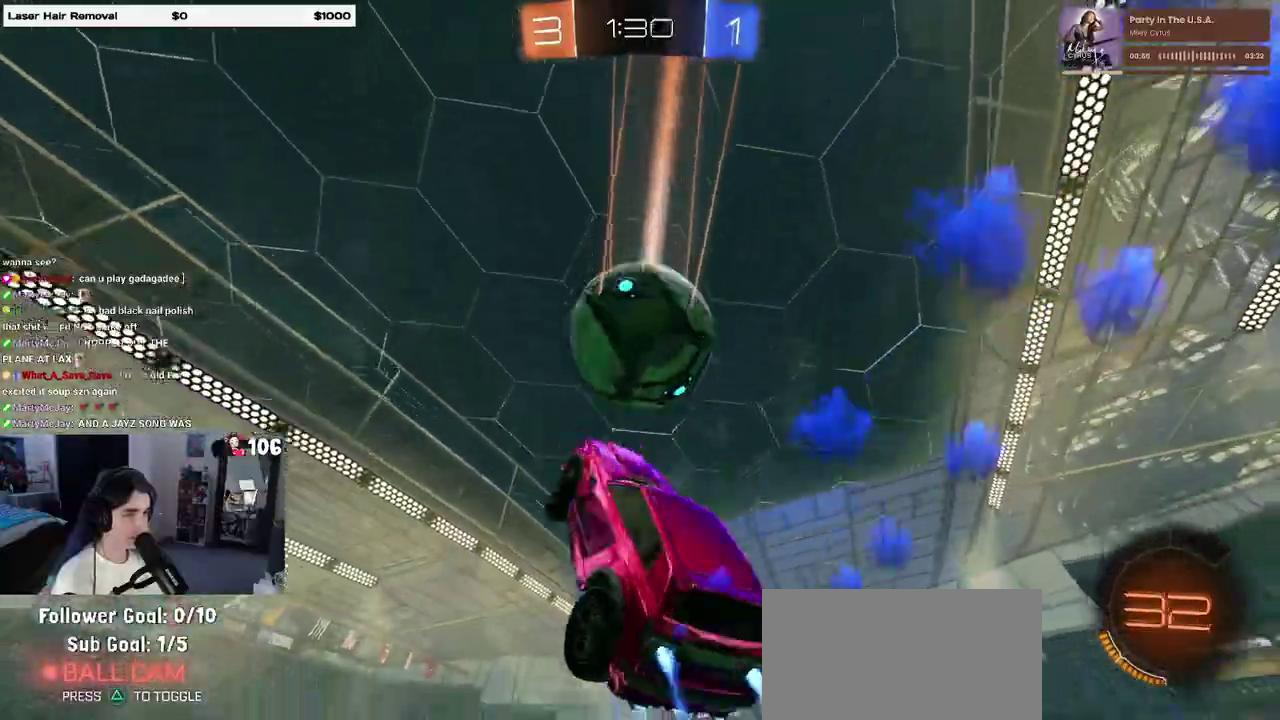
{"buttons": [], "left_stick": "down-right", "right_stick": "center", "events": [[117, "left_stick", "center"], [233, "left_stick", "left"], [283, "left_stick", "down-left"], [350, "left_stick", "down"], [433, "left_stick", "down-right"]]}
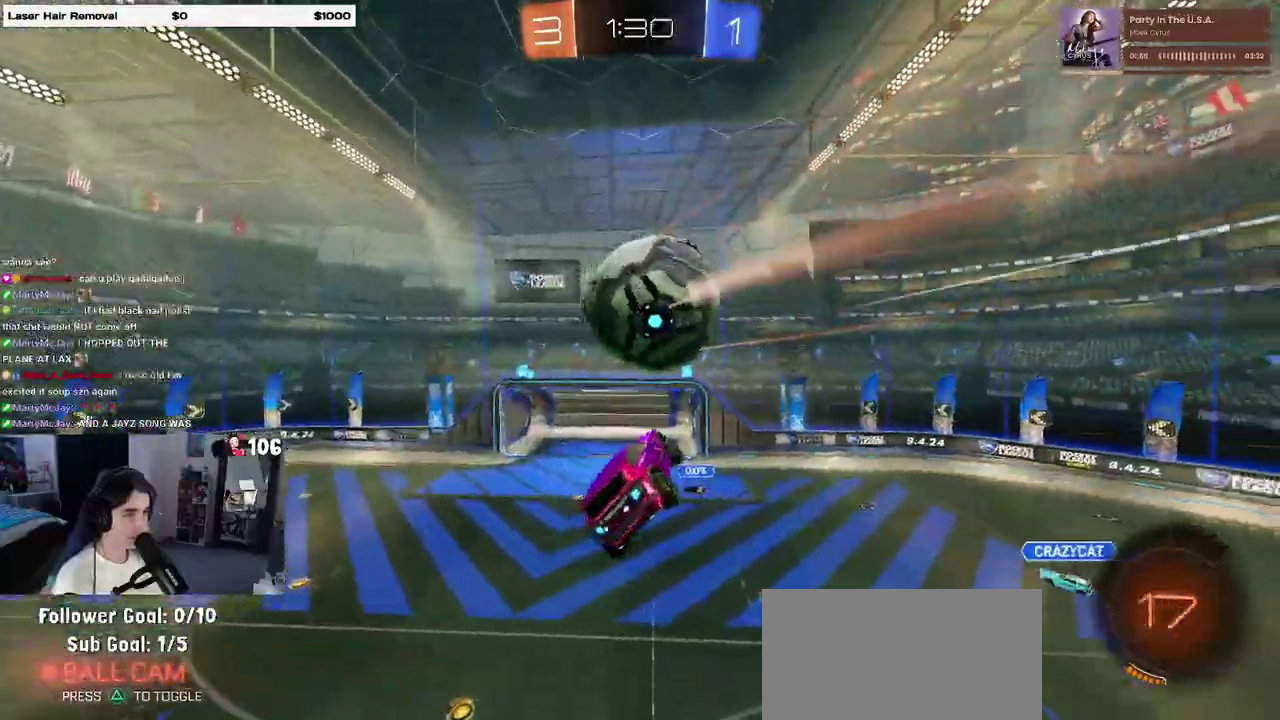
{"buttons": [], "left_stick": "right", "right_stick": "center", "events": [[33, "left_stick", "right"], [83, "left_stick", "up-right"], [217, "left_stick", "up"], [300, "left_stick", "left"], [450, "left_stick", "right"]]}
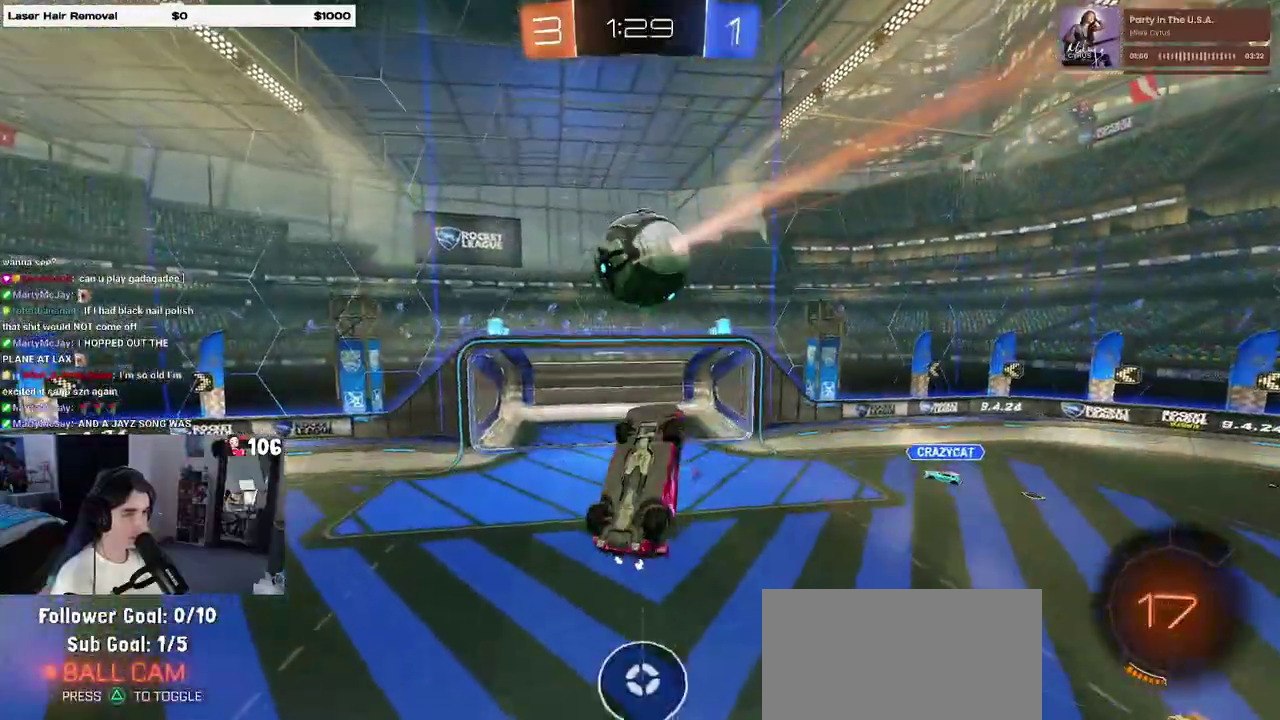
{"buttons": ["R2"], "left_stick": "down-left", "right_stick": "center", "events": [[117, "R2", "down"], [117, "left_stick", "up-left"], [167, "SQUARE", "down"], [317, "left_stick", "left"], [367, "SQUARE", "up"], [483, "left_stick", "down-left"]]}
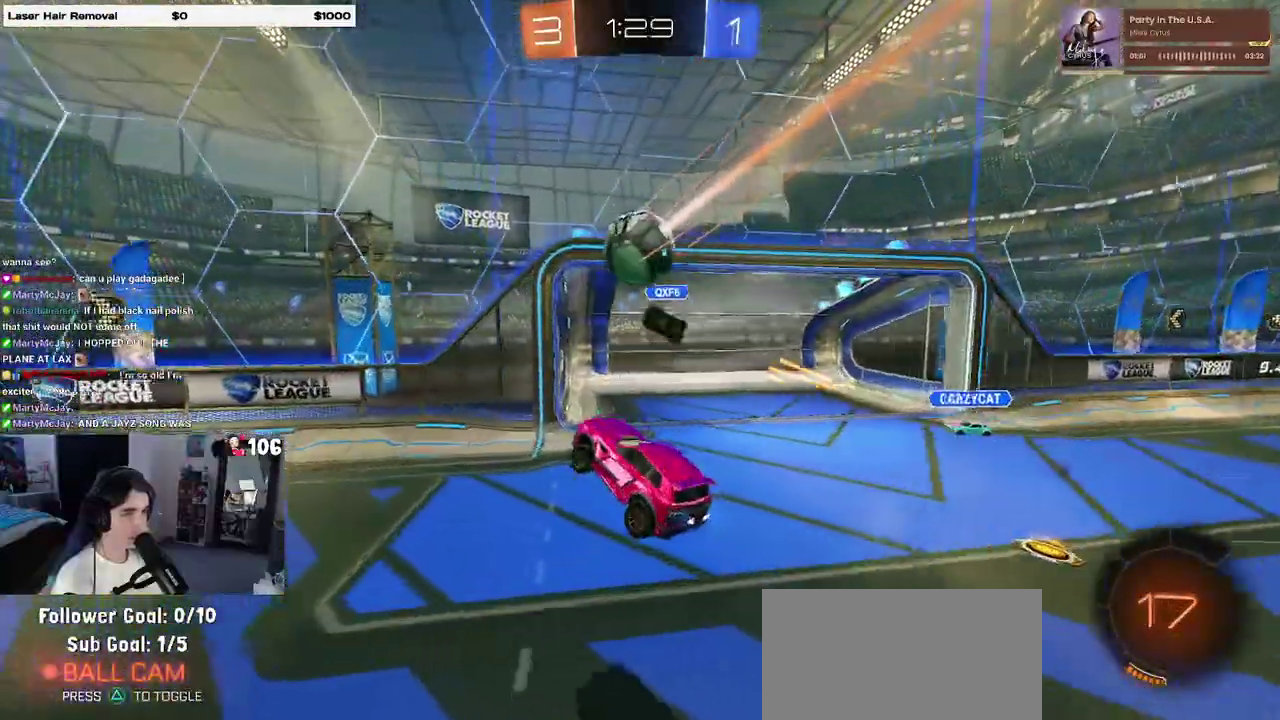
{"buttons": ["TRIANGLE", "R2"], "left_stick": "left", "right_stick": "center", "events": [[150, "left_stick", "center"], [300, "left_stick", "left"], [400, "TRIANGLE", "down"]]}
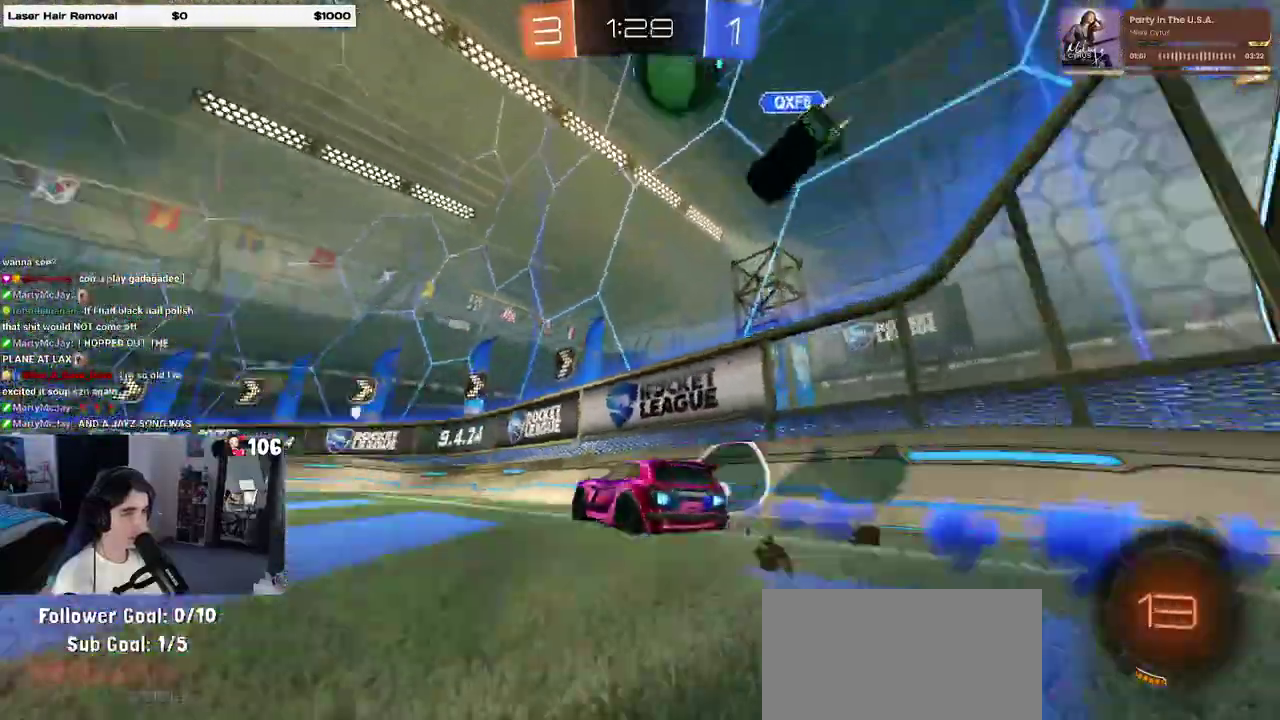
{"buttons": ["R2"], "left_stick": "left", "right_stick": "center", "events": [[50, "TRIANGLE", "up"], [217, "left_stick", "center"], [283, "left_stick", "right"], [400, "left_stick", "left"]]}
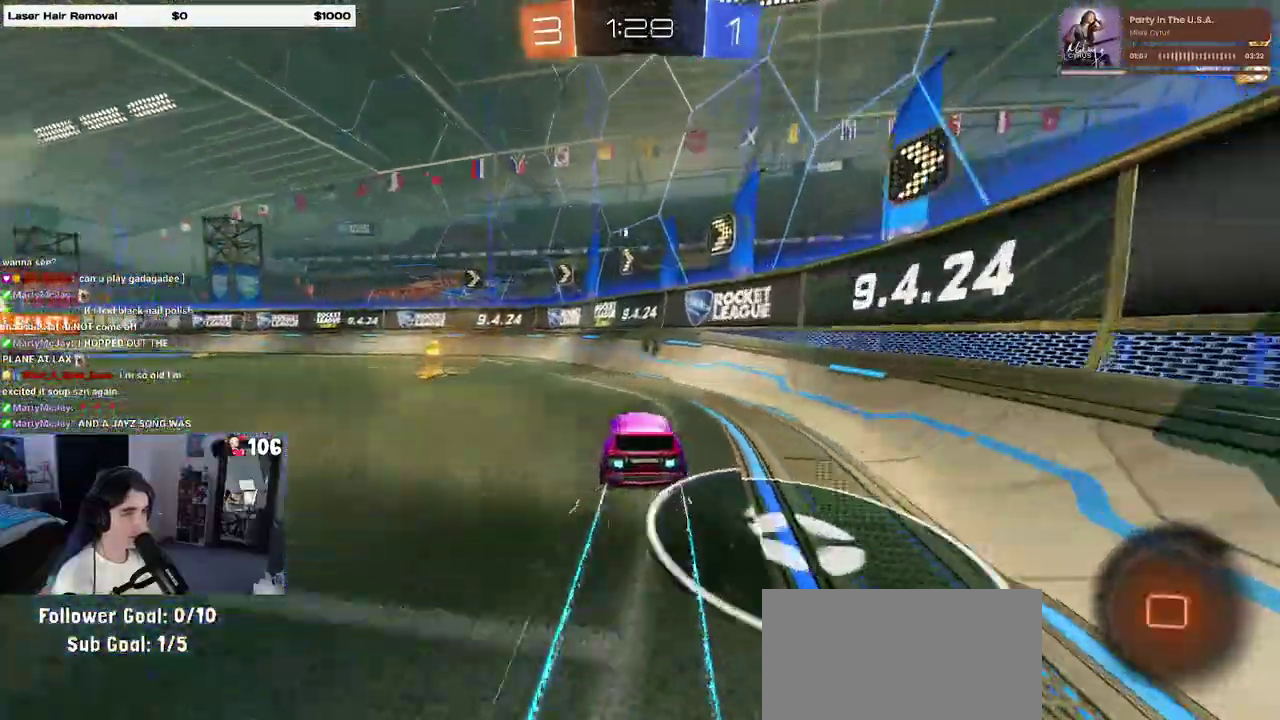
{"buttons": ["R2"], "left_stick": "left", "right_stick": "center", "events": [[217, "SQUARE", "down"], [317, "SQUARE", "up"]]}
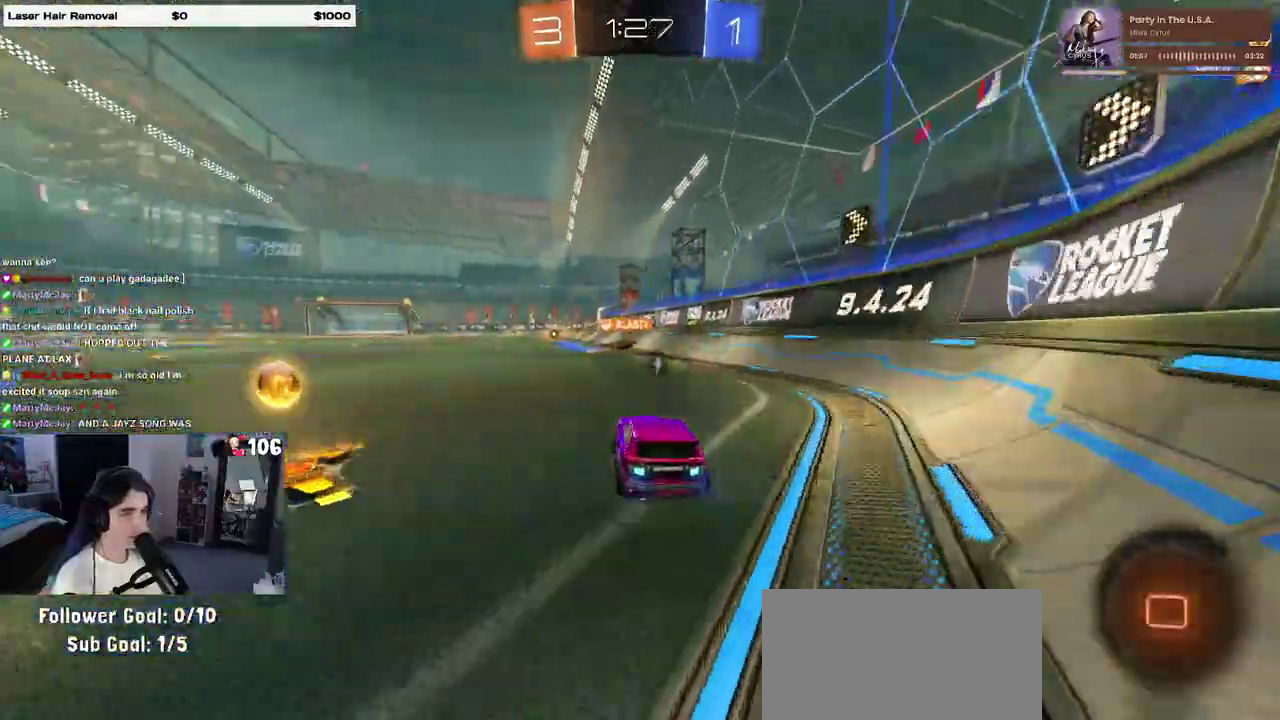
{"buttons": ["CROSS", "SQUARE", "R2"], "left_stick": "center", "right_stick": "center"}
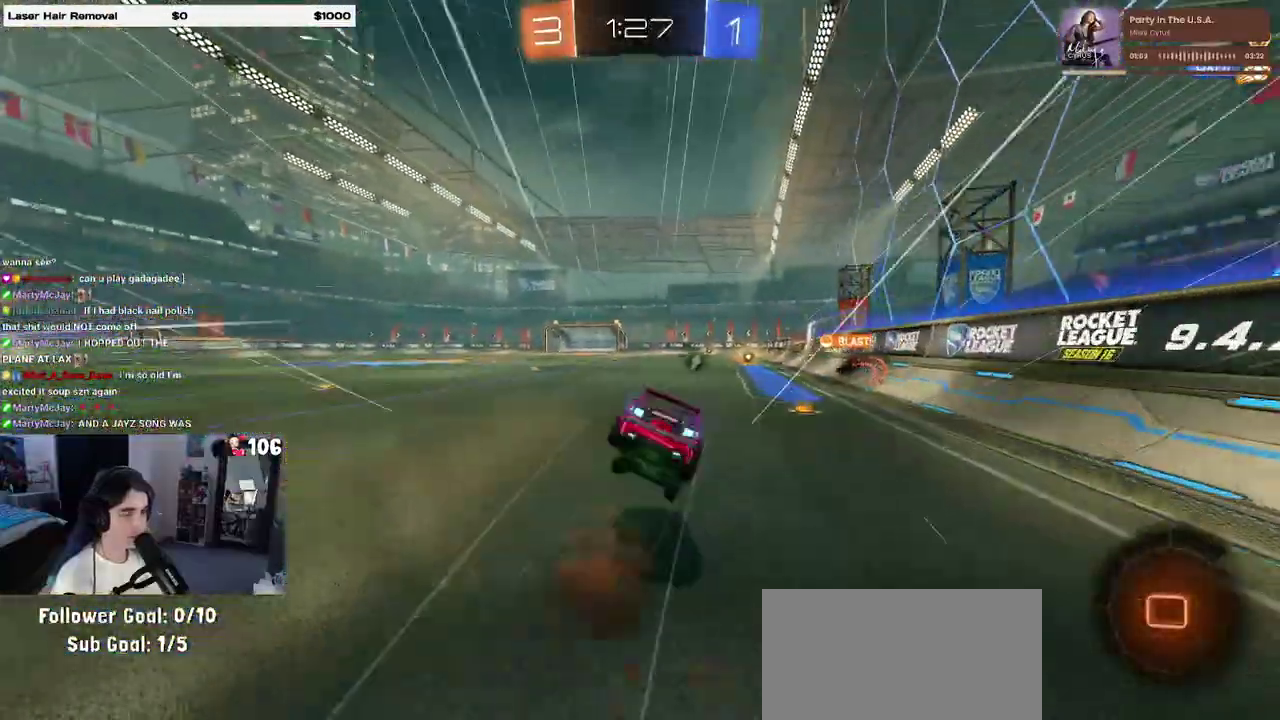
{"buttons": ["SQUARE", "R2"], "left_stick": "down-right", "right_stick": "center"}
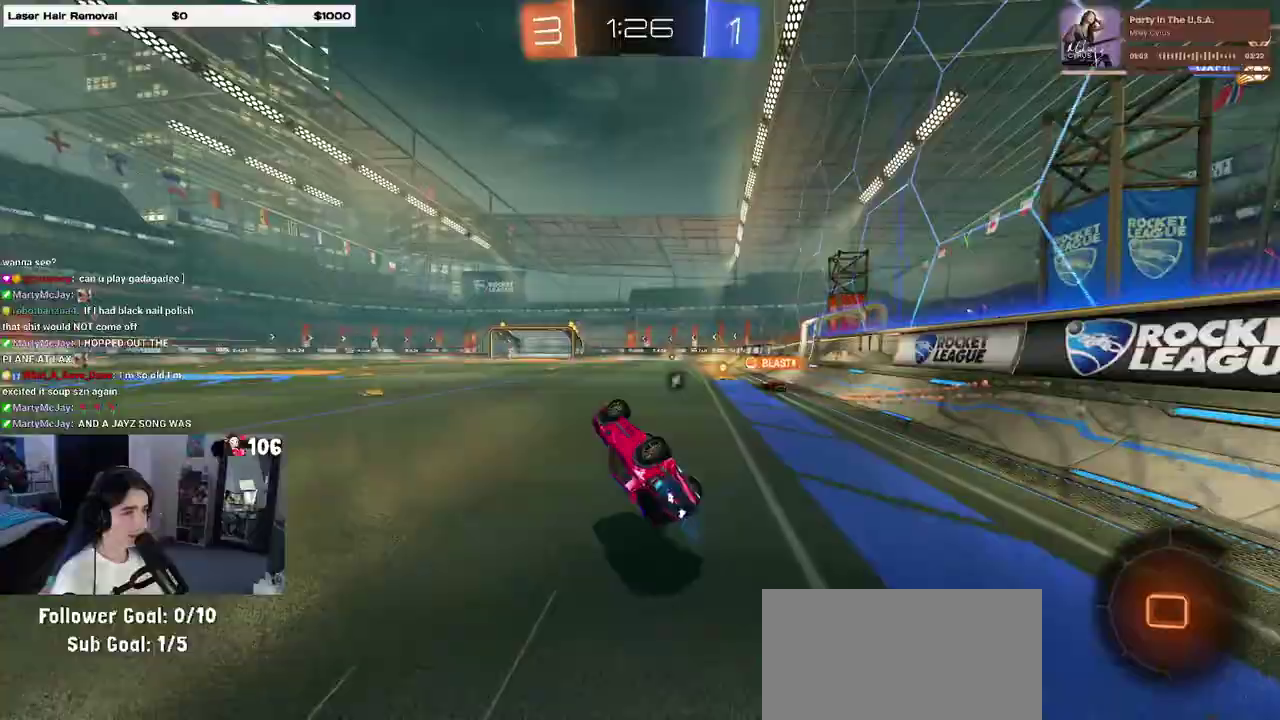
{"buttons": ["R2"], "left_stick": "left", "right_stick": "center", "events": [[150, "left_stick", "right"], [267, "SQUARE", "up"], [267, "left_stick", "center"], [500, "left_stick", "left"]]}
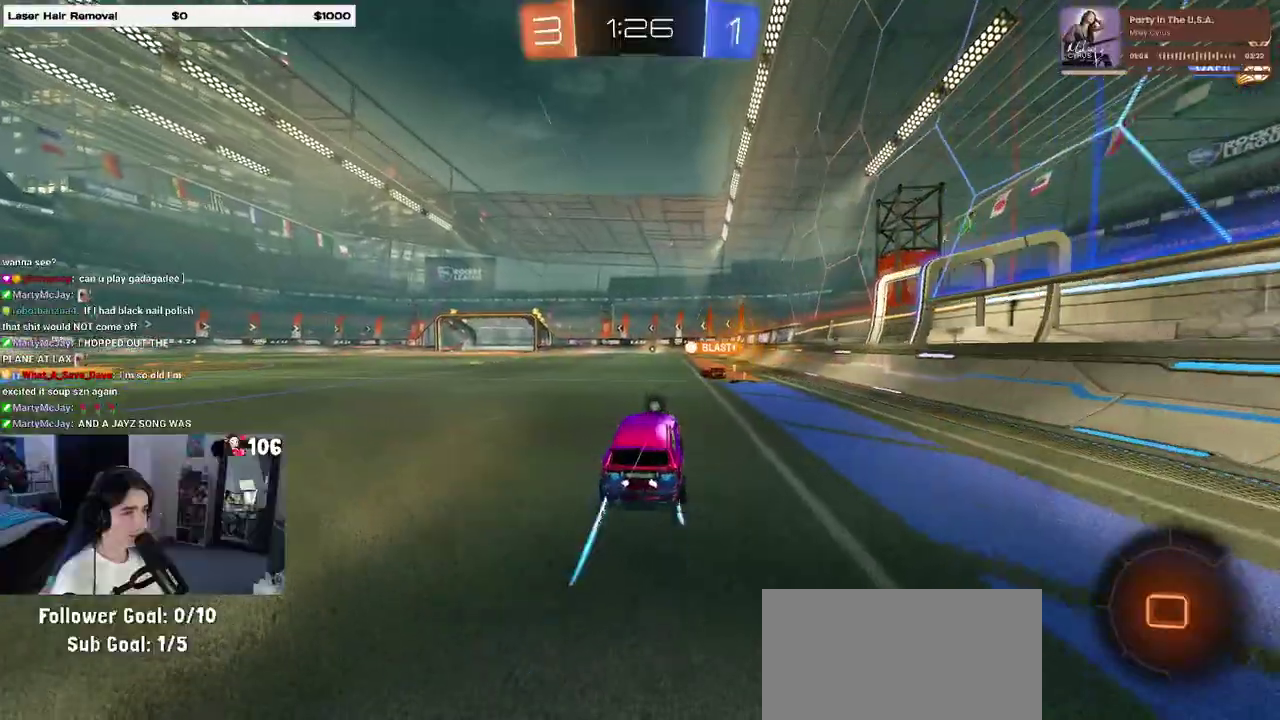
{"buttons": ["SQUARE", "R2"], "left_stick": "down-right", "right_stick": "center", "events": [[100, "CROSS", "down"], [150, "left_stick", "up-right"], [183, "CROSS", "up"], [250, "CROSS", "down"], [300, "SQUARE", "down"], [333, "CROSS", "up"], [333, "left_stick", "down"], [500, "left_stick", "down-right"]]}
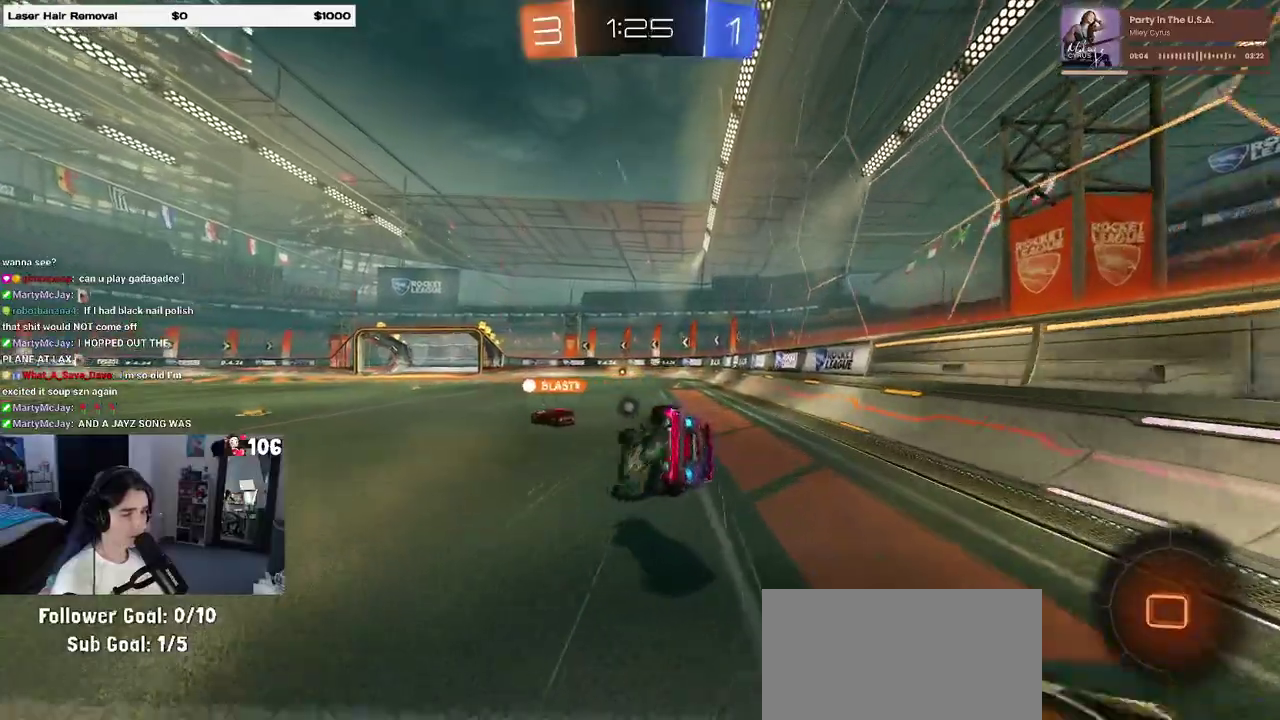
{"buttons": ["SQUARE", "R2"], "left_stick": "right", "right_stick": "center", "events": [[150, "left_stick", "right"]]}
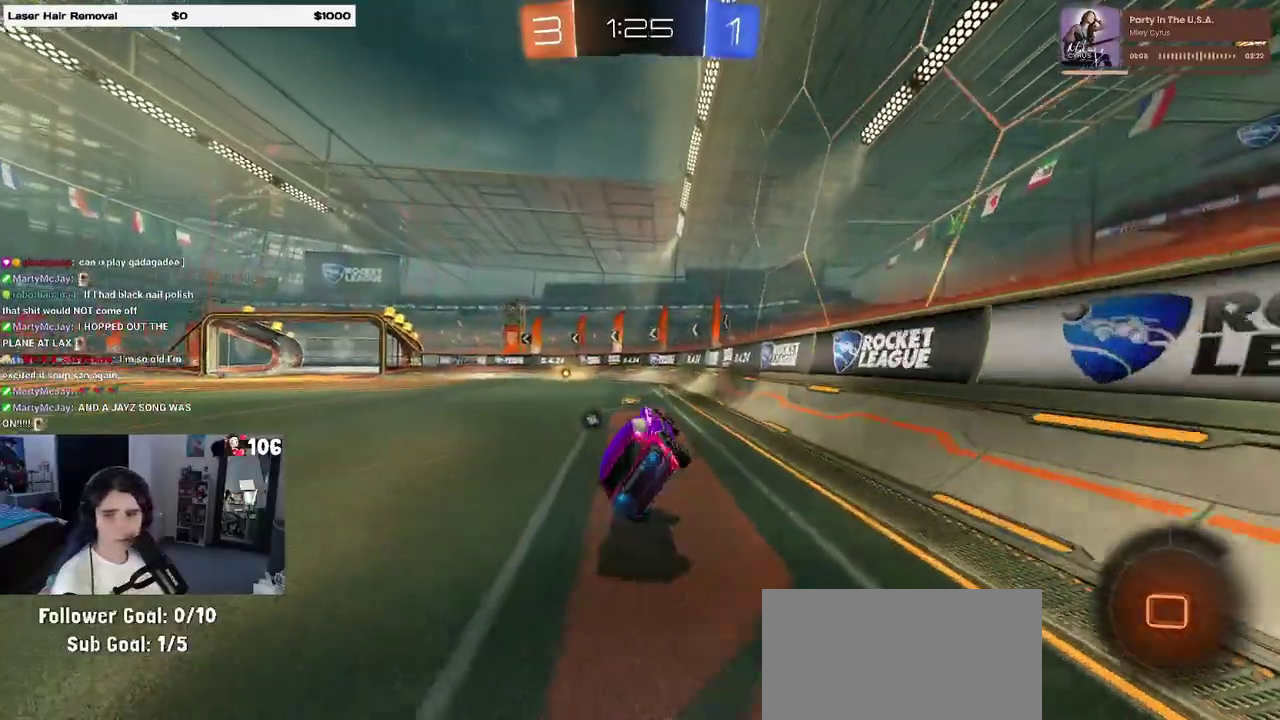
{"buttons": ["R2"], "left_stick": "center", "right_stick": "center", "events": [[33, "SQUARE", "up"], [50, "left_stick", "center"]]}
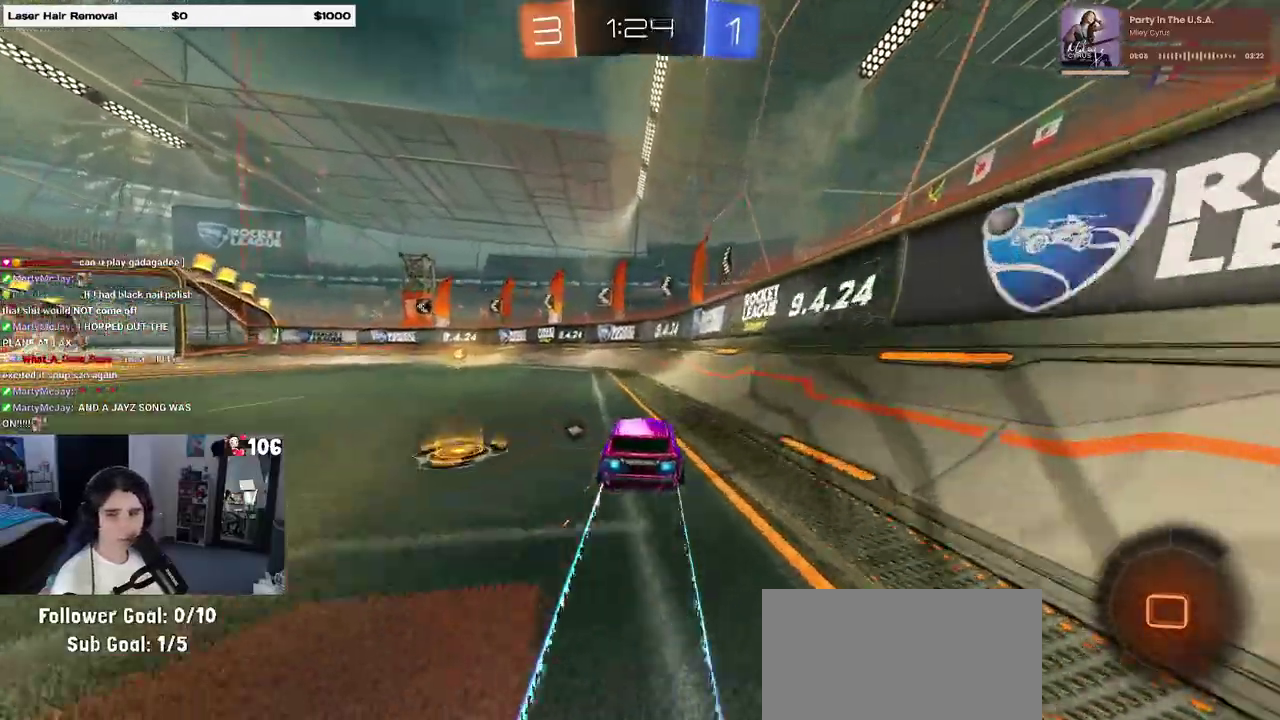
{"buttons": ["R2"], "left_stick": "left", "right_stick": "center", "events": [[100, "left_stick", "left"], [350, "TRIANGLE", "down"], [450, "TRIANGLE", "up"]]}
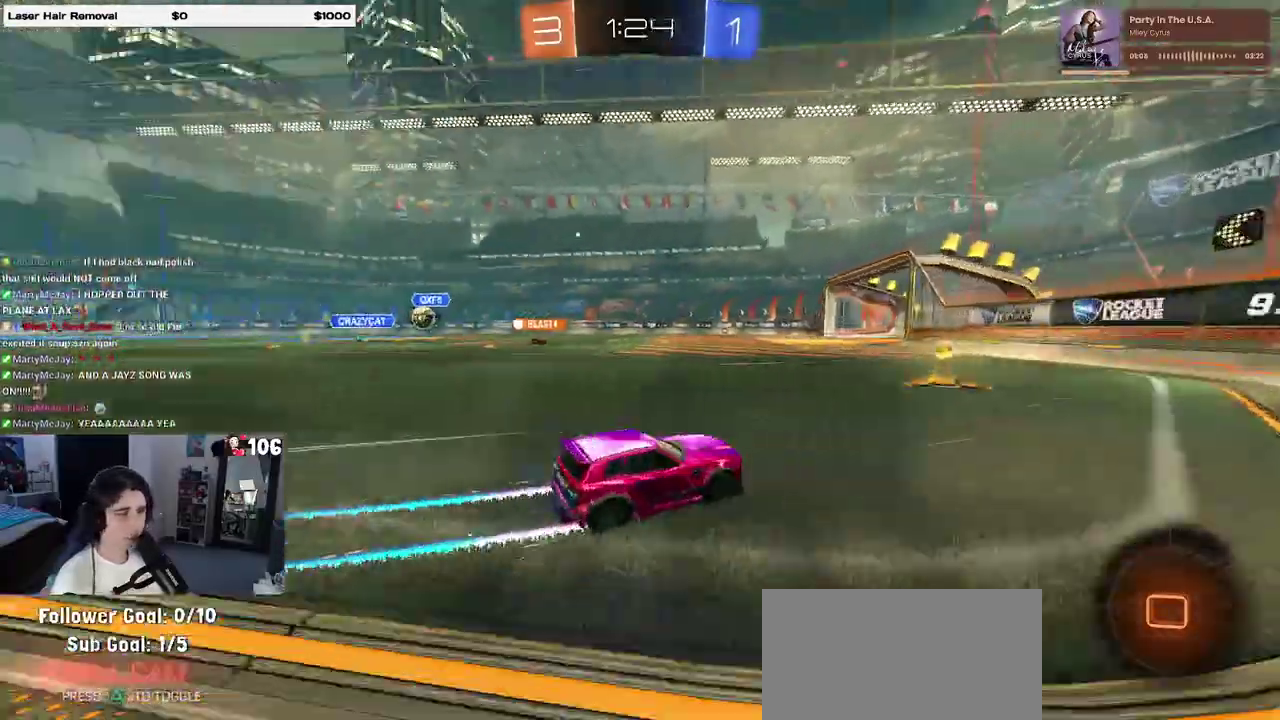
{"buttons": ["R2"], "left_stick": "left", "right_stick": "center", "events": [[133, "left_stick", "center"], [417, "left_stick", "left"]]}